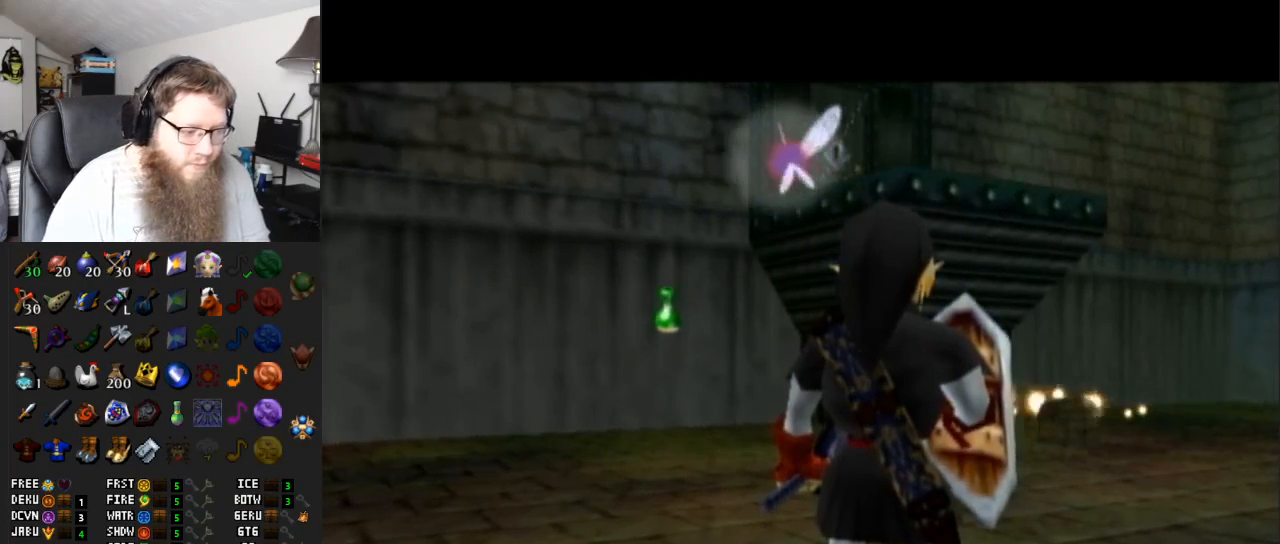
Gameplay with a controller (Nintendo layout); each line is a JSON object with the inputs held at the frame after it. "events" lists button and stick changes between this image and that frame as [ms after this image, input, new state], when the widget could be followed in between. Not read: L3 R3.
{"buttons": ["A"], "left_stick": "center", "right_stick": "center", "events": []}
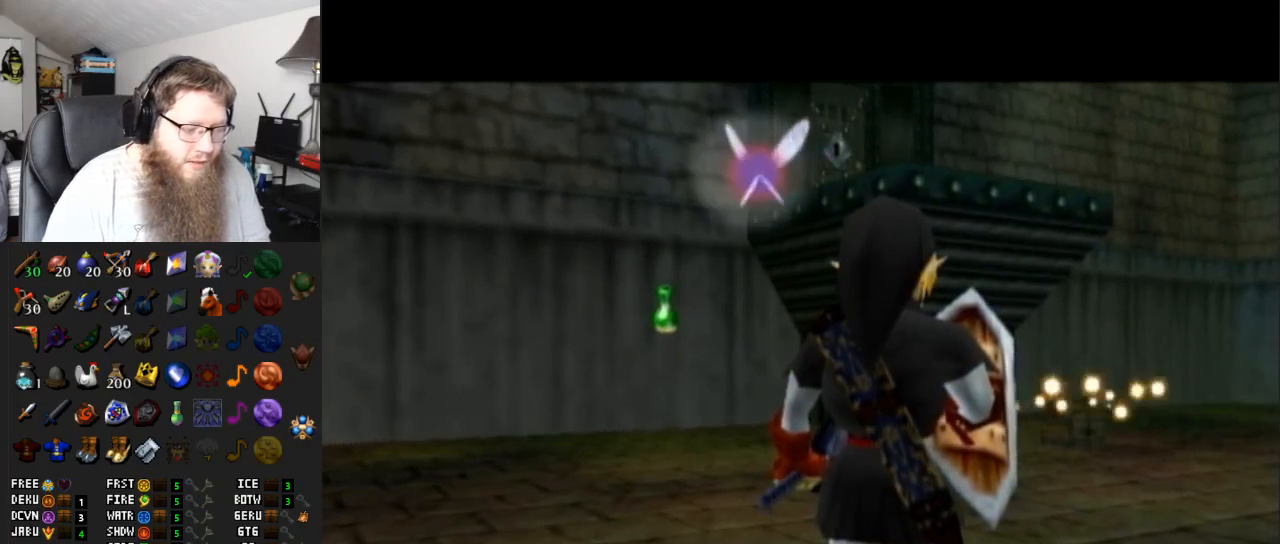
{"buttons": ["A"], "left_stick": "center", "right_stick": "center", "events": []}
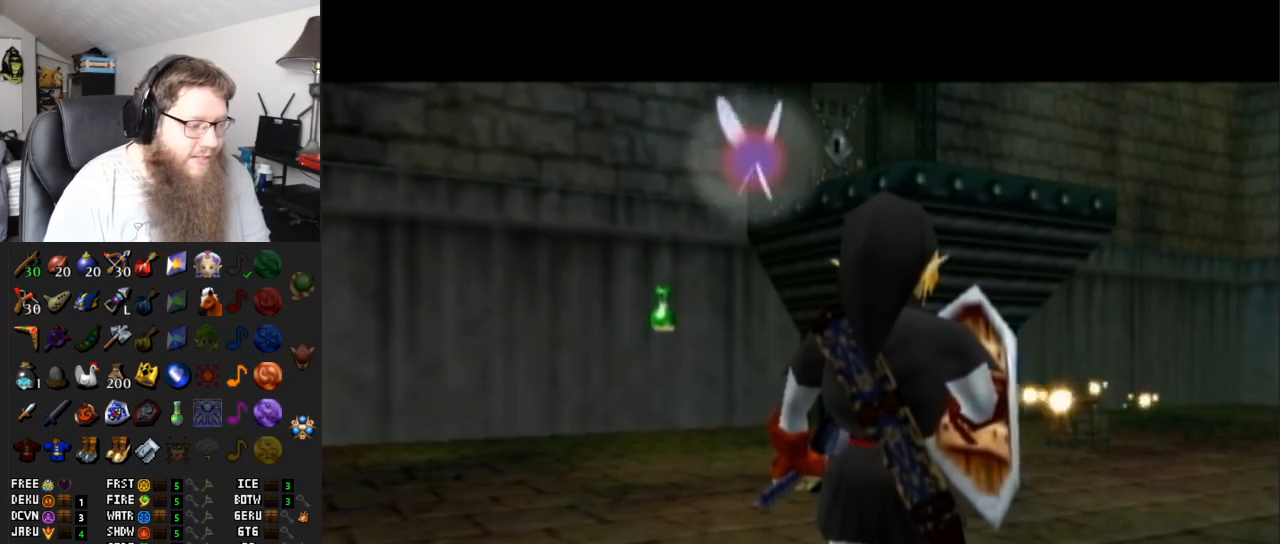
{"buttons": ["A"], "left_stick": "center", "right_stick": "center", "events": []}
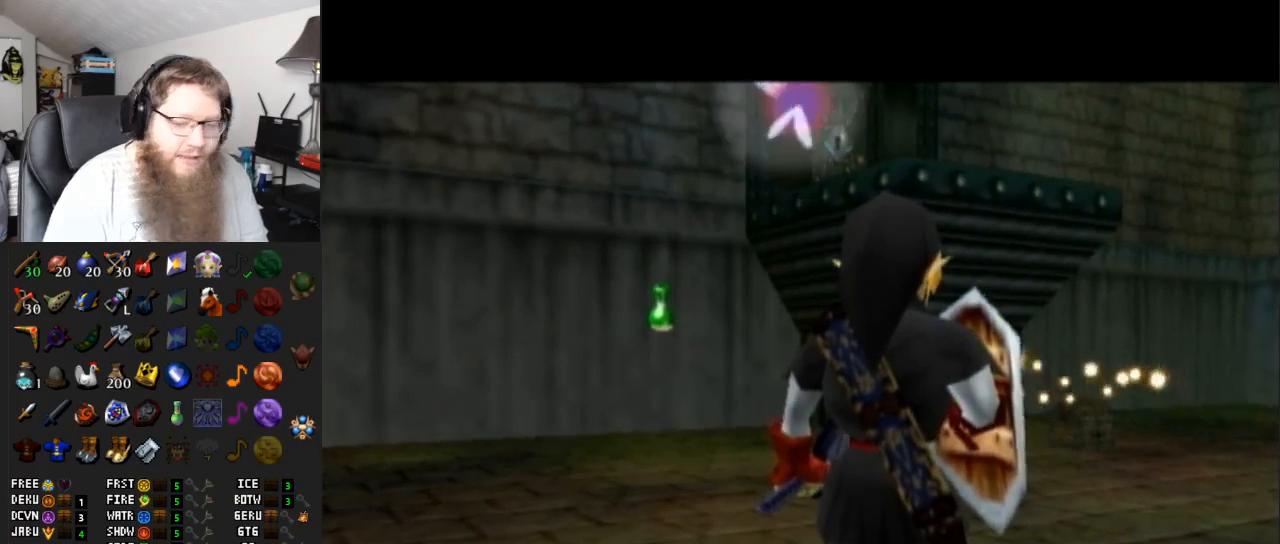
{"buttons": [], "left_stick": "up-left", "right_stick": "center", "events": [[283, "A", "up"], [400, "left_stick", "up-left"]]}
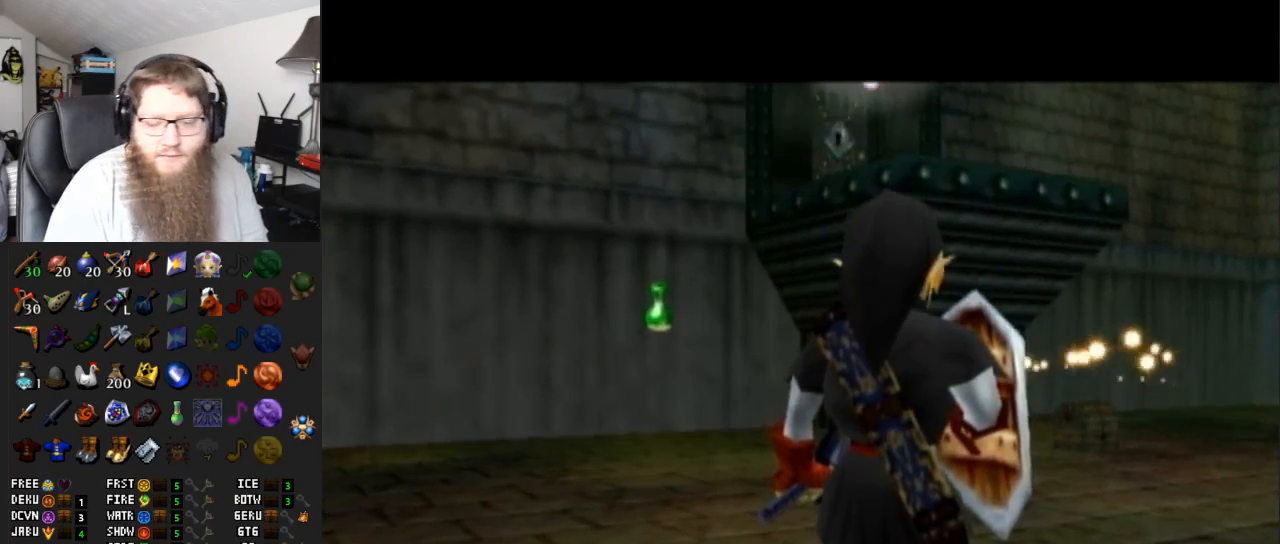
{"buttons": [], "left_stick": "up-left", "right_stick": "center", "events": []}
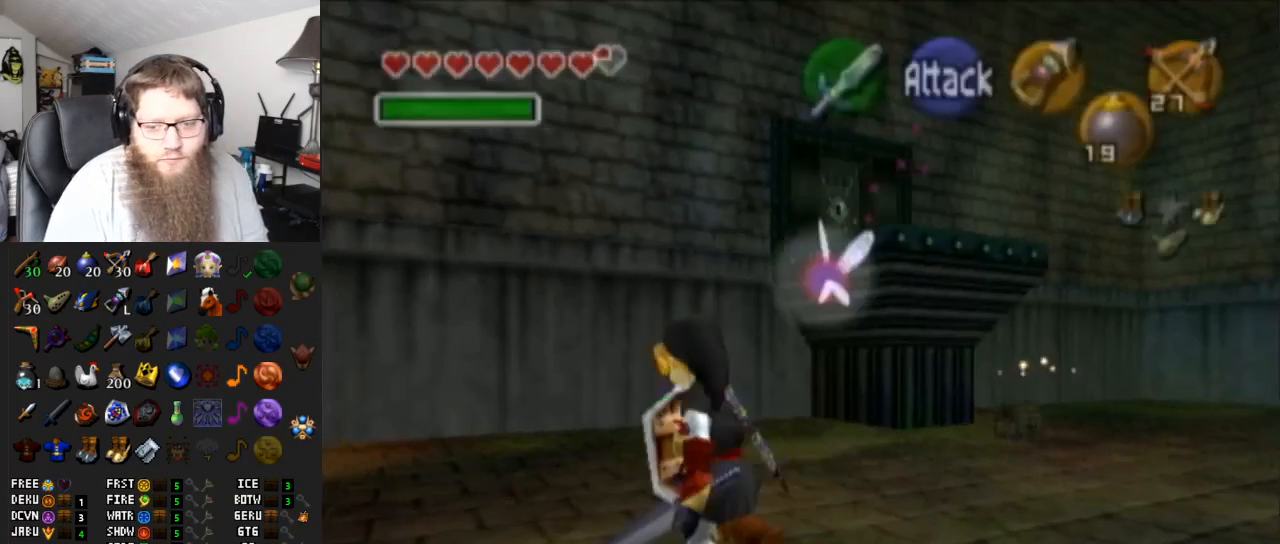
{"buttons": [], "left_stick": "center", "right_stick": "center", "events": [[183, "left_stick", "center"], [200, "L1", "down"], [400, "L1", "up"]]}
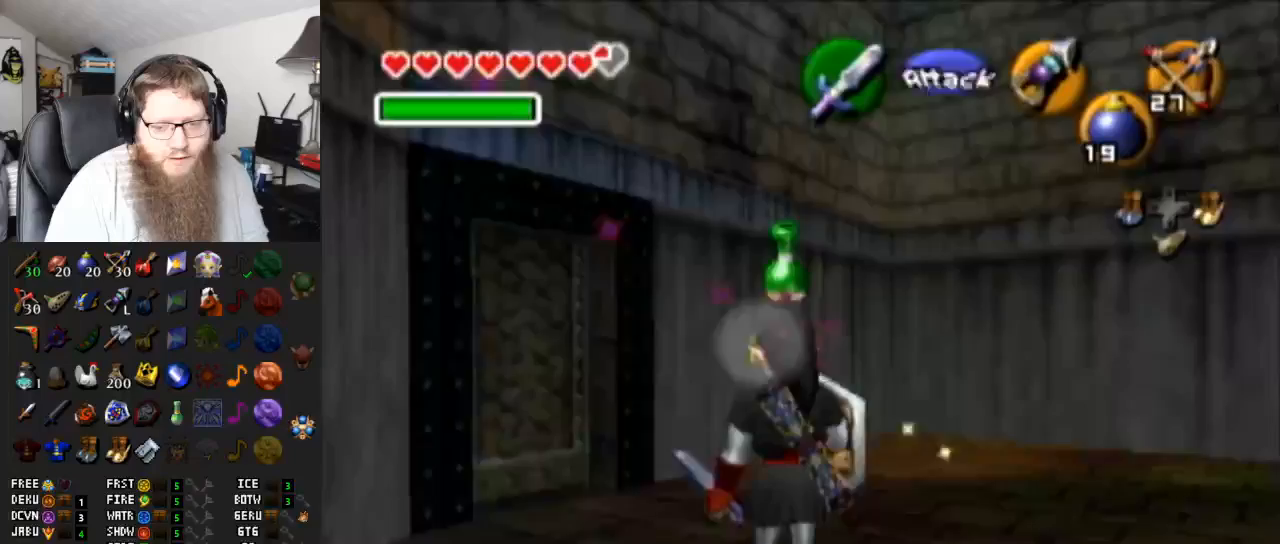
{"buttons": [], "left_stick": "up", "right_stick": "center", "events": [[50, "left_stick", "up-left"], [217, "left_stick", "up"]]}
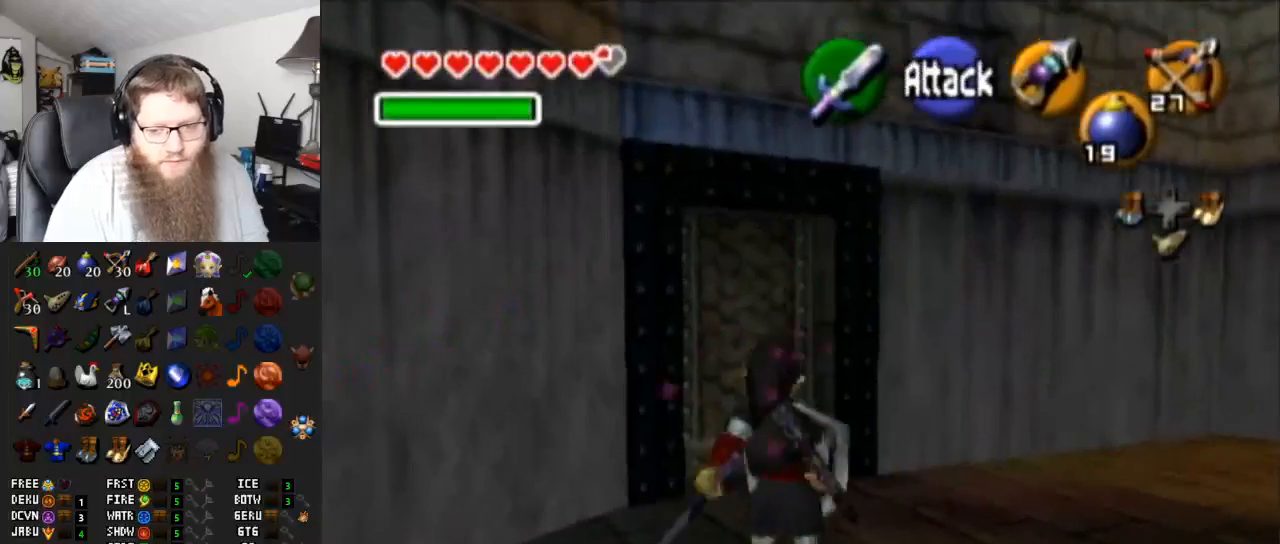
{"buttons": ["A"], "left_stick": "up", "right_stick": "center", "events": [[500, "A", "down"]]}
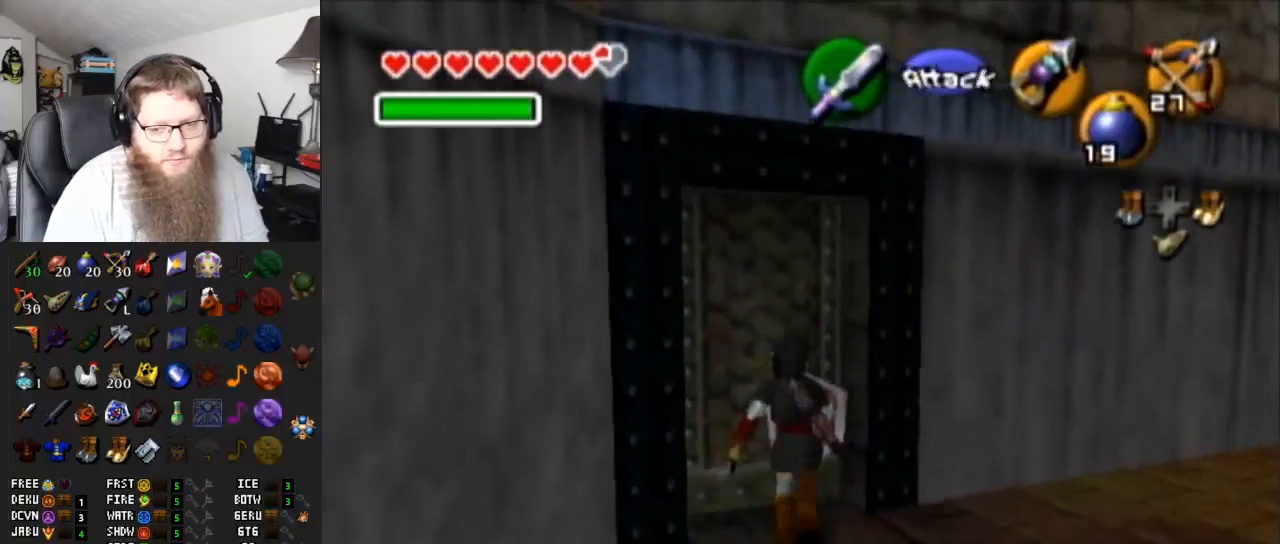
{"buttons": [], "left_stick": "center", "right_stick": "center", "events": [[100, "left_stick", "center"], [150, "A", "up"]]}
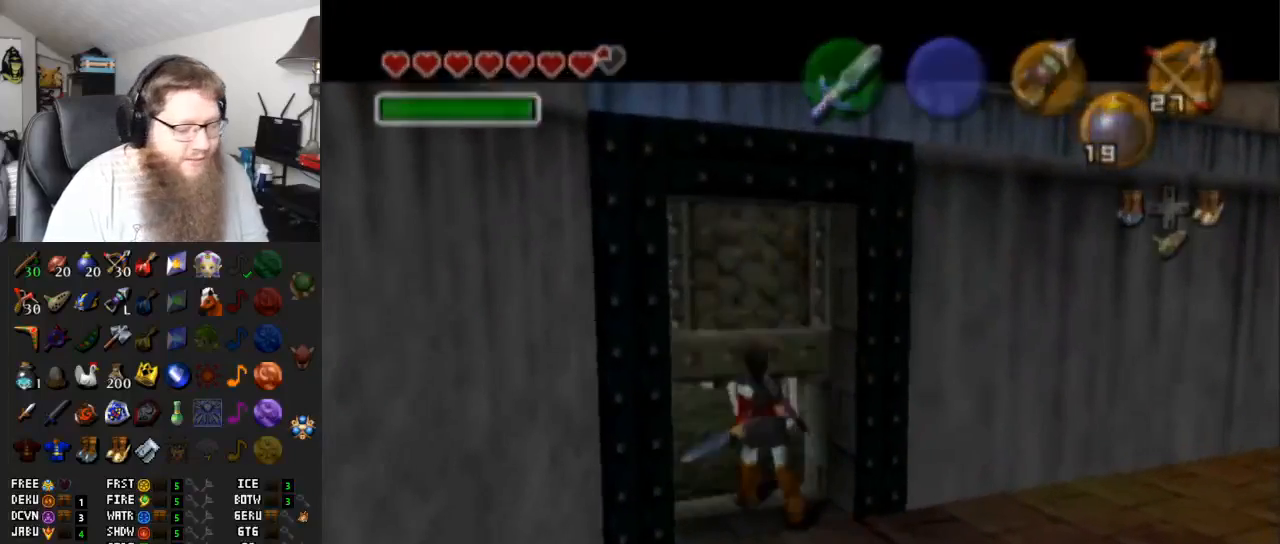
{"buttons": [], "left_stick": "center", "right_stick": "center", "events": []}
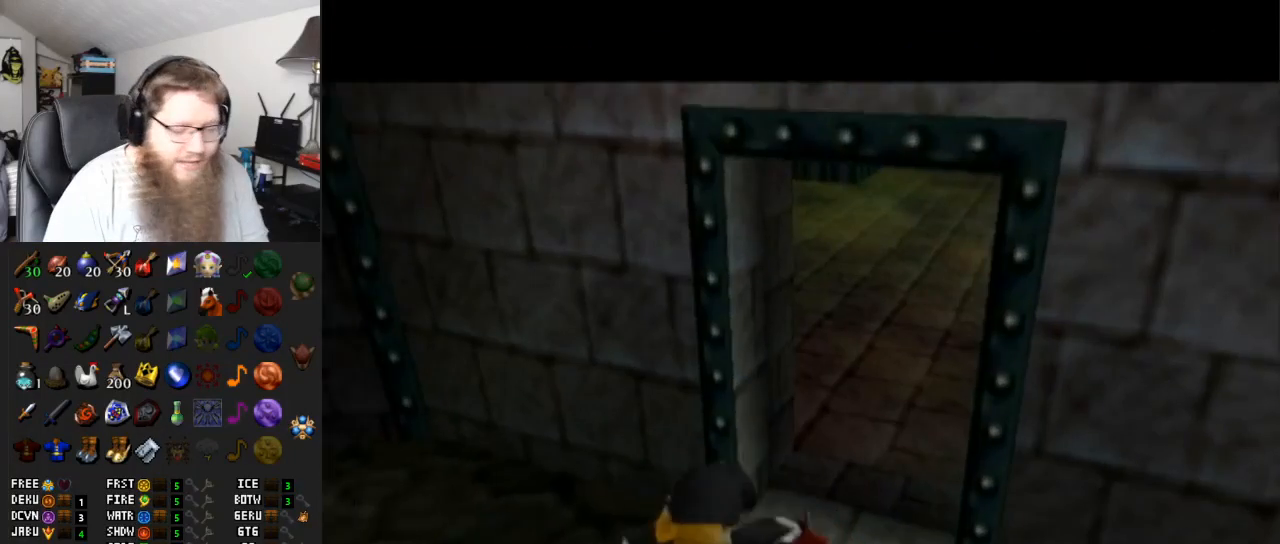
{"buttons": [], "left_stick": "center", "right_stick": "center", "events": []}
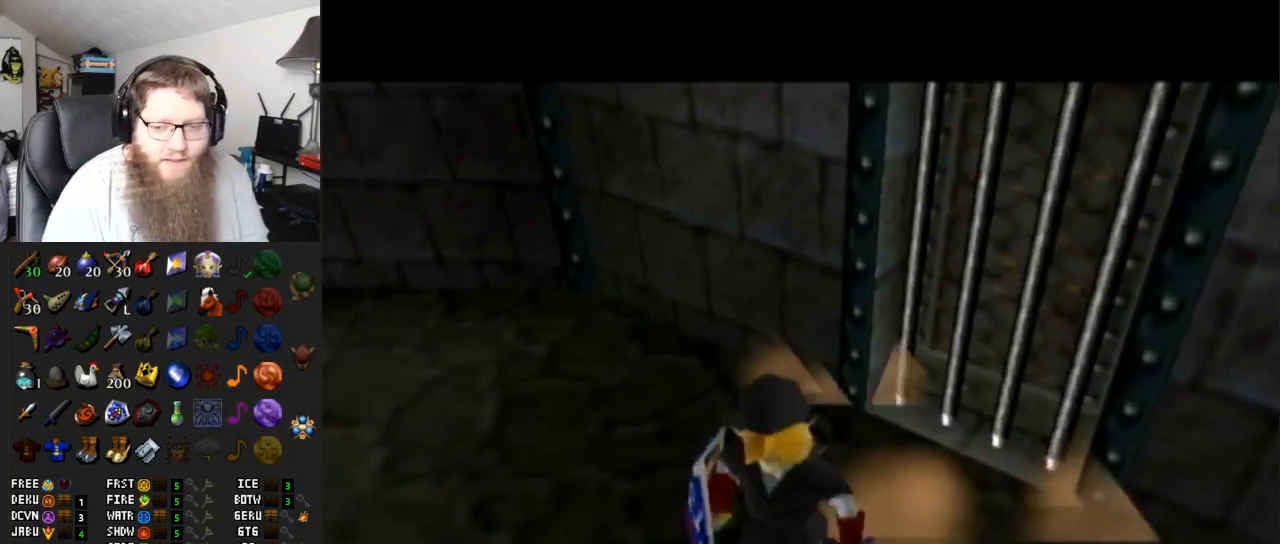
{"buttons": ["A"], "left_stick": "center", "right_stick": "center", "events": [[83, "A", "down"]]}
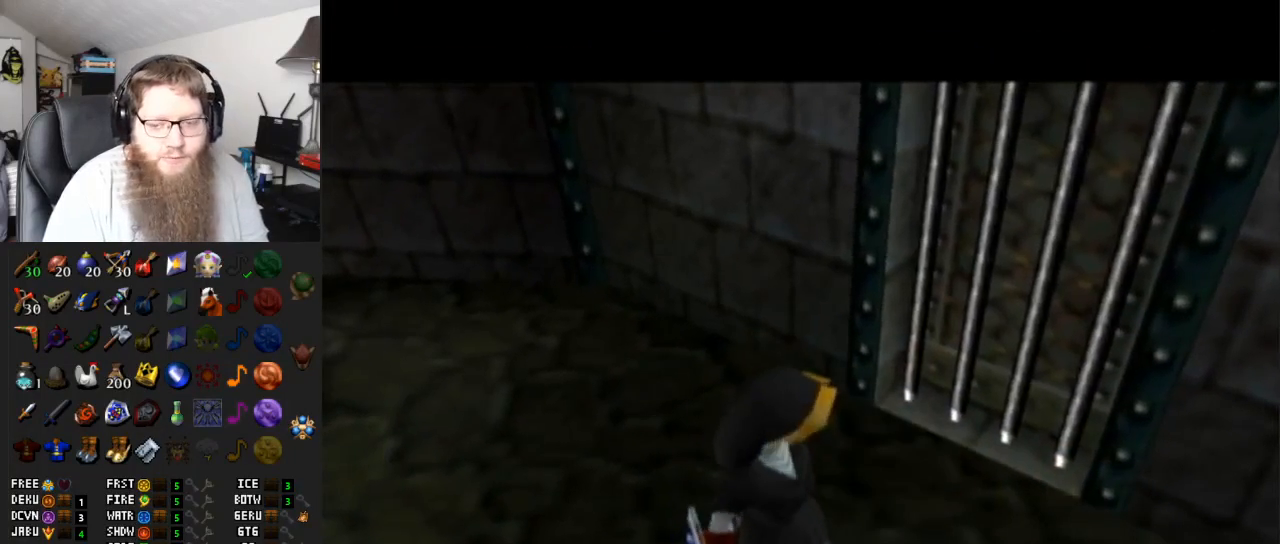
{"buttons": ["A"], "left_stick": "center", "right_stick": "center", "events": []}
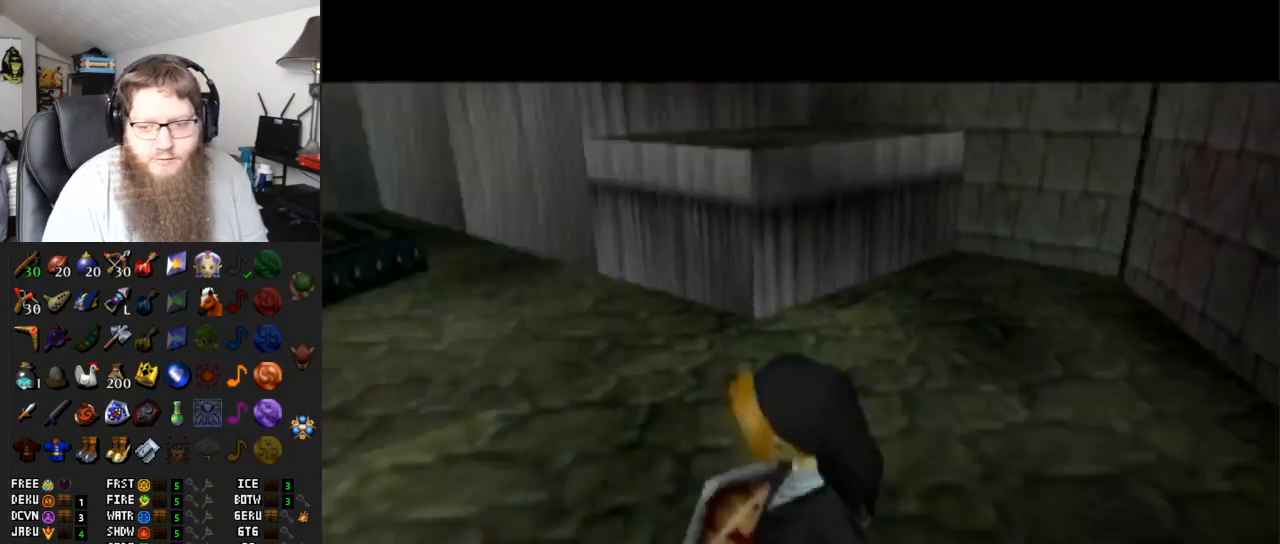
{"buttons": [], "left_stick": "up-left", "right_stick": "center", "events": [[250, "A", "up"], [467, "left_stick", "up-left"]]}
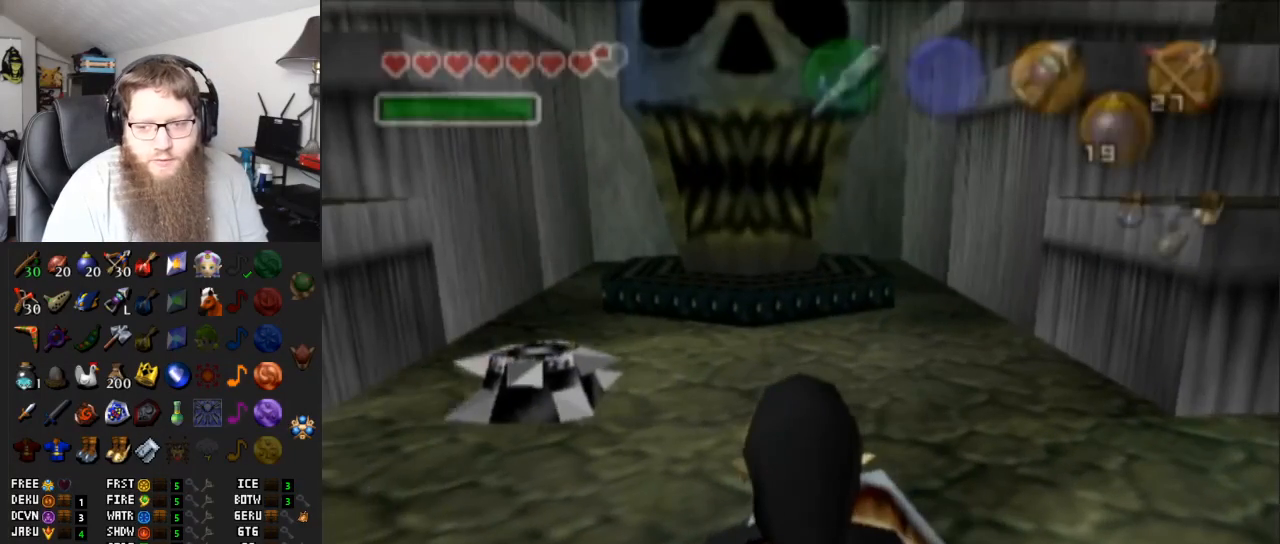
{"buttons": ["A"], "left_stick": "up-left", "right_stick": "center", "events": [[150, "A", "down"]]}
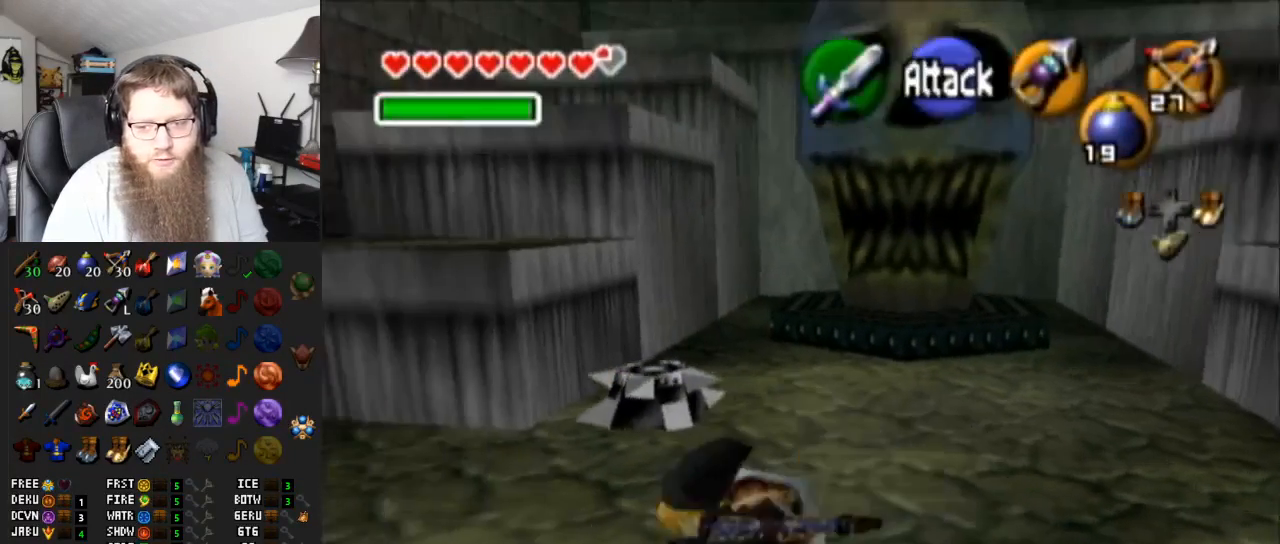
{"buttons": [], "left_stick": "up", "right_stick": "center", "events": [[50, "A", "up"], [367, "left_stick", "up"]]}
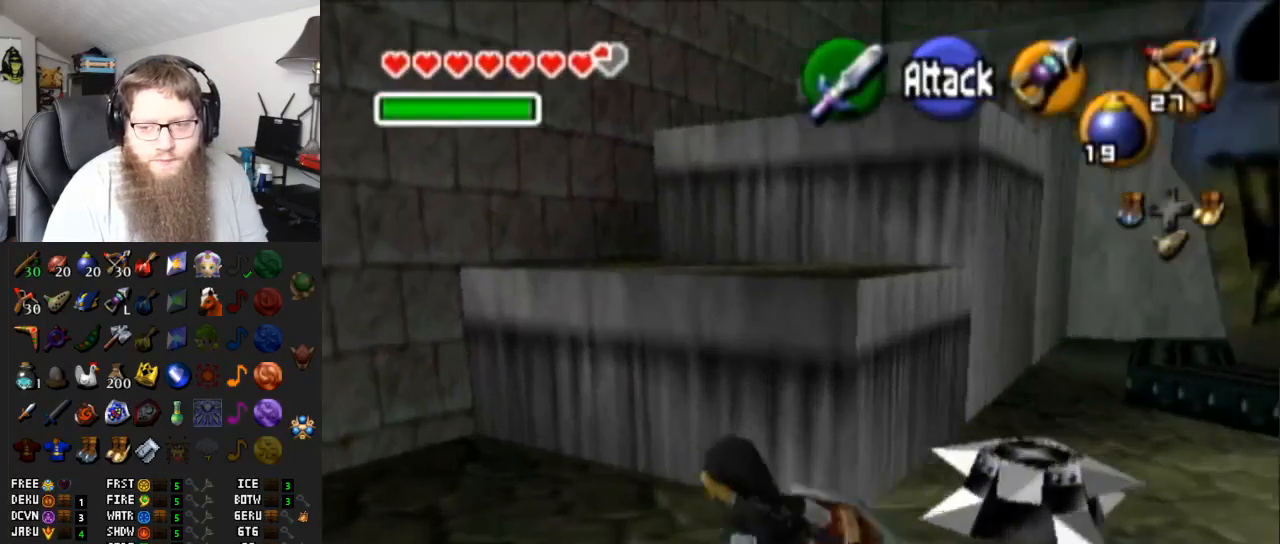
{"buttons": [], "left_stick": "up", "right_stick": "center", "events": []}
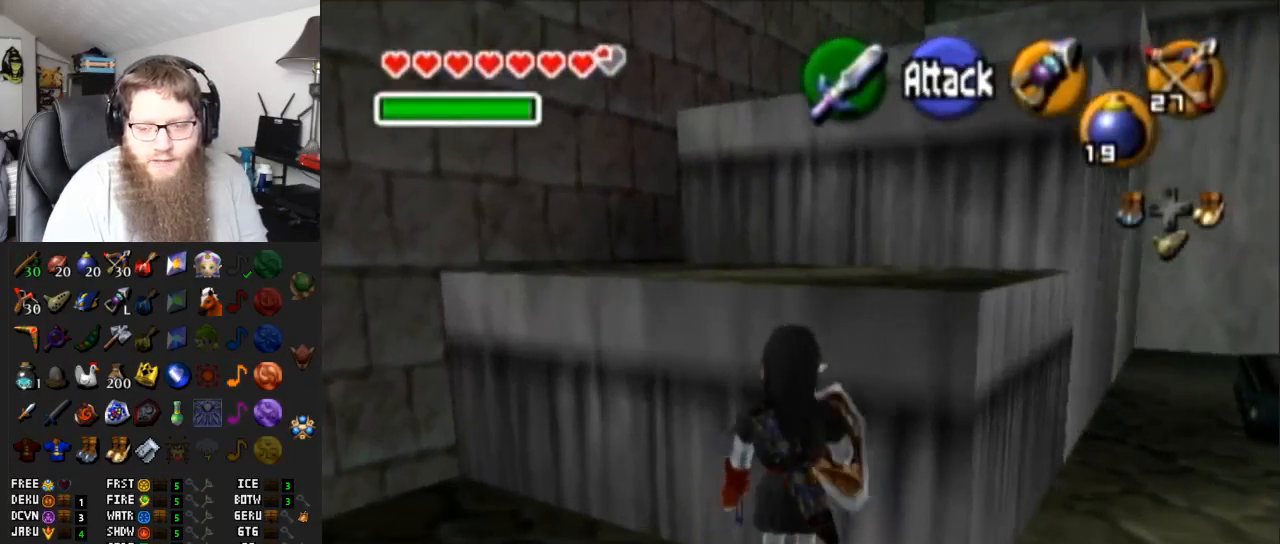
{"buttons": [], "left_stick": "up", "right_stick": "center", "events": []}
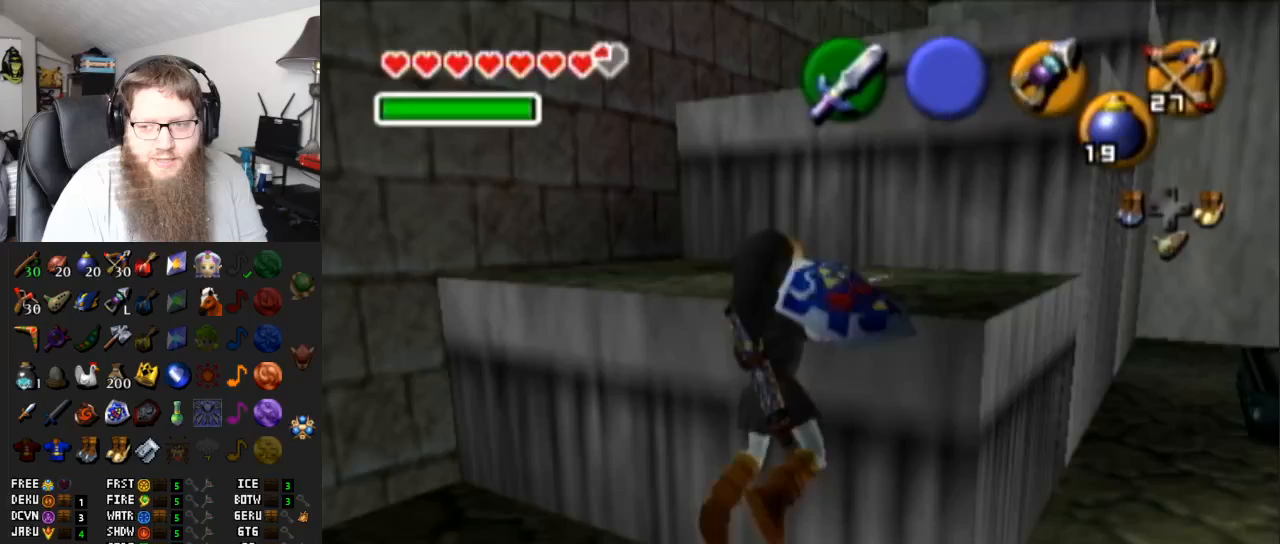
{"buttons": [], "left_stick": "up", "right_stick": "center", "events": []}
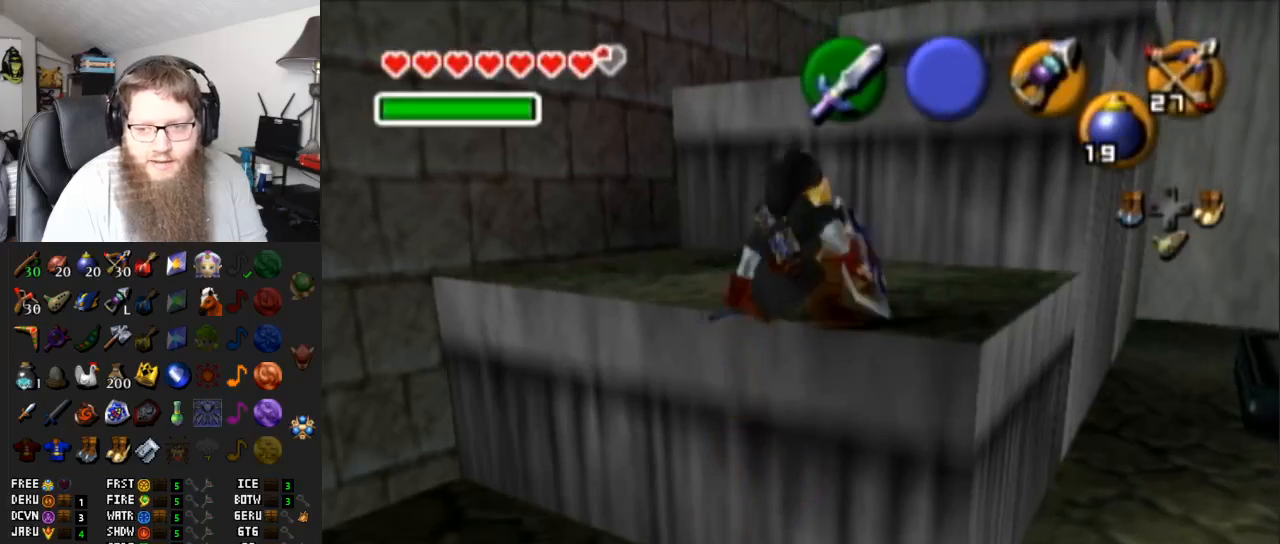
{"buttons": [], "left_stick": "up", "right_stick": "center", "events": []}
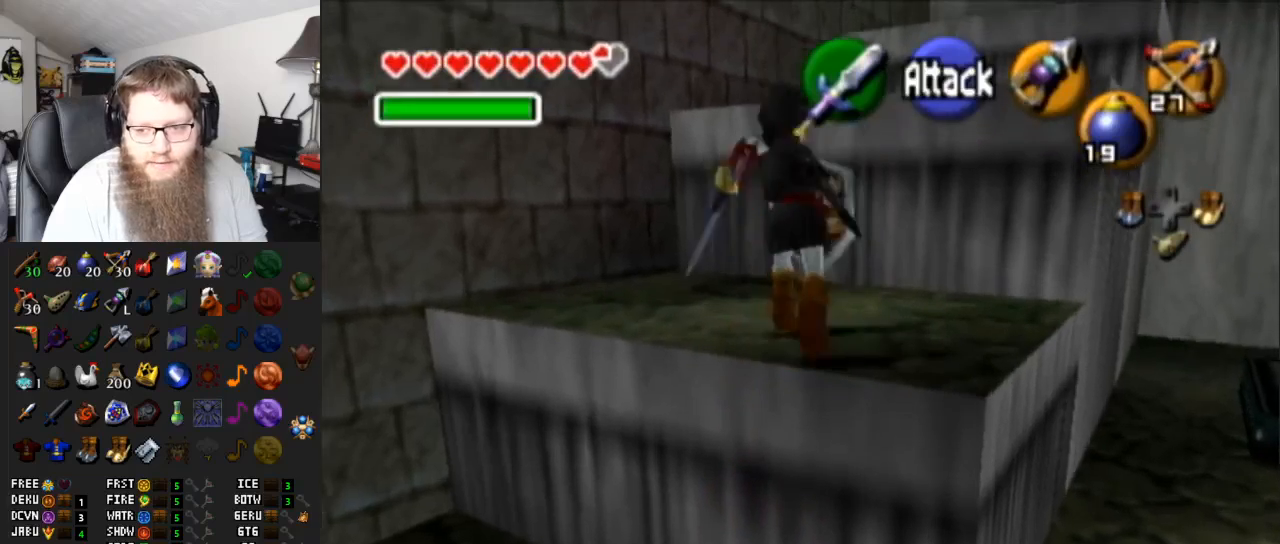
{"buttons": [], "left_stick": "up", "right_stick": "center", "events": []}
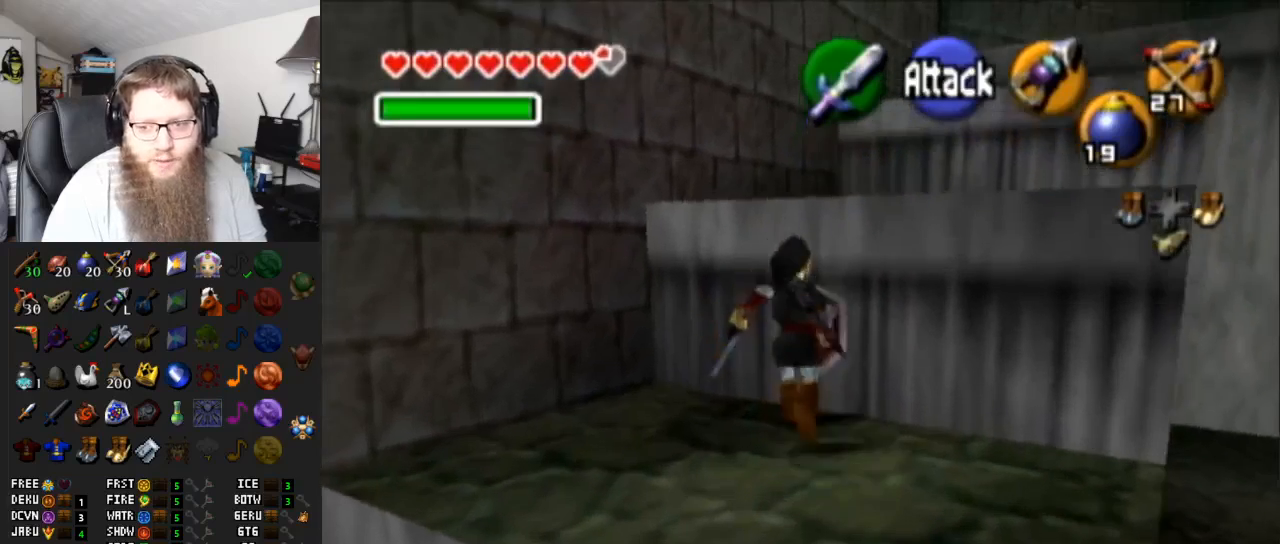
{"buttons": [], "left_stick": "up", "right_stick": "center", "events": []}
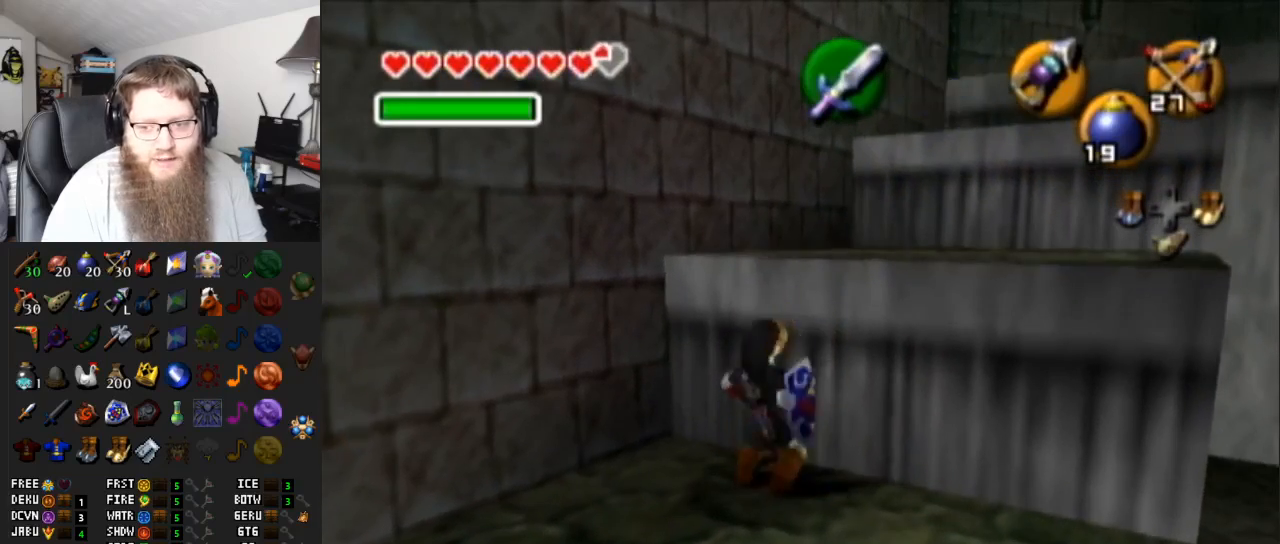
{"buttons": [], "left_stick": "up", "right_stick": "center", "events": []}
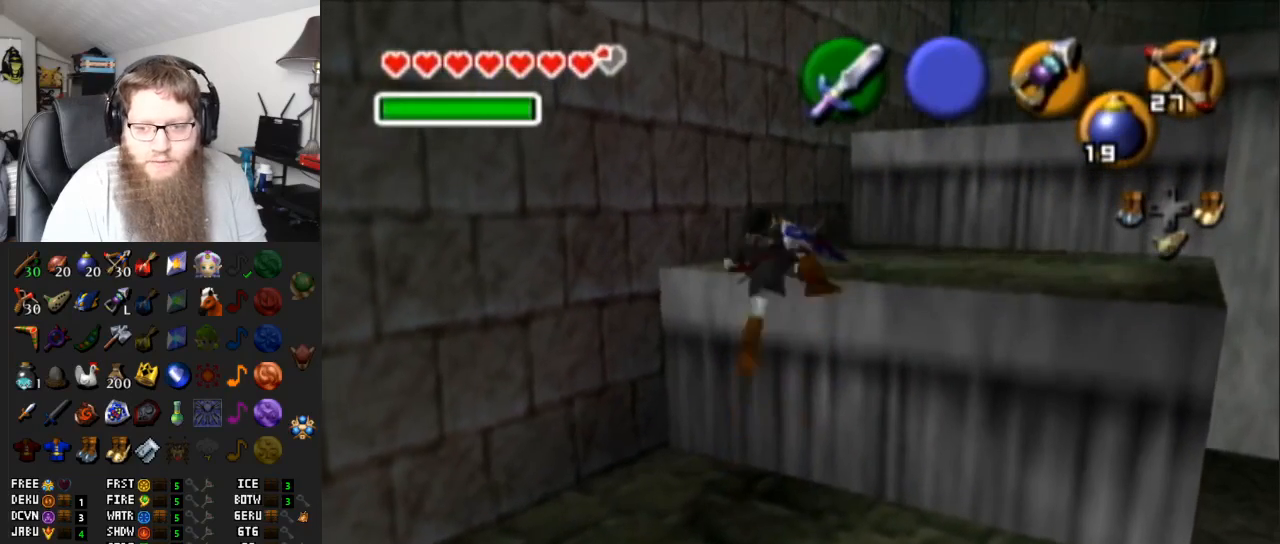
{"buttons": [], "left_stick": "up", "right_stick": "center", "events": []}
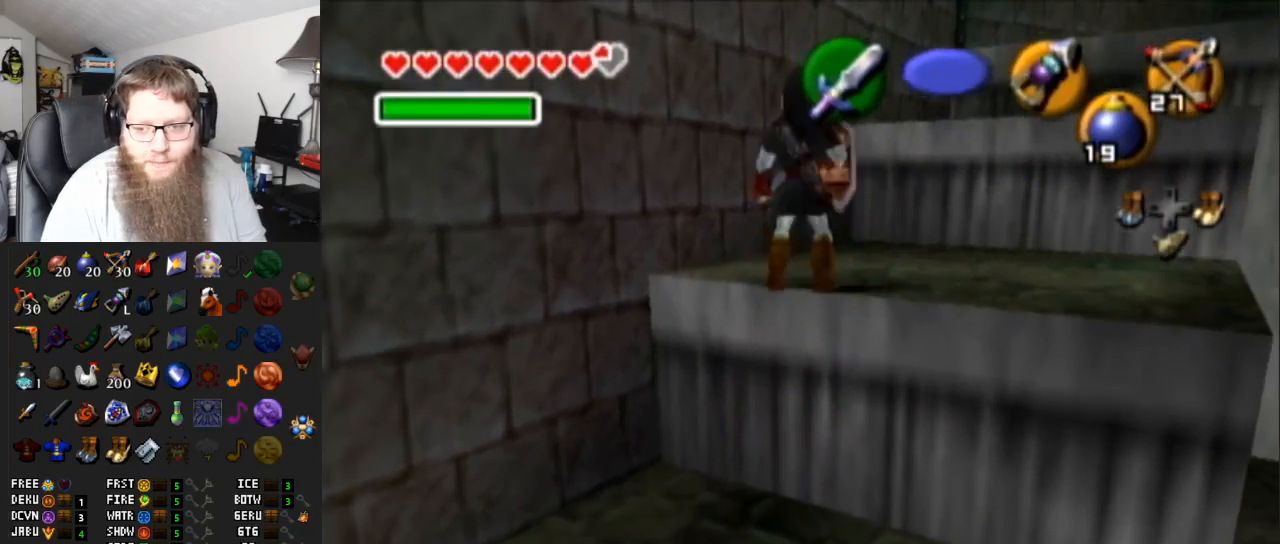
{"buttons": ["L1"], "left_stick": "center", "right_stick": "center", "events": [[50, "left_stick", "center"], [150, "Z", "down"], [267, "Z", "up"], [367, "left_stick", "right"], [500, "L1", "down"], [500, "left_stick", "center"]]}
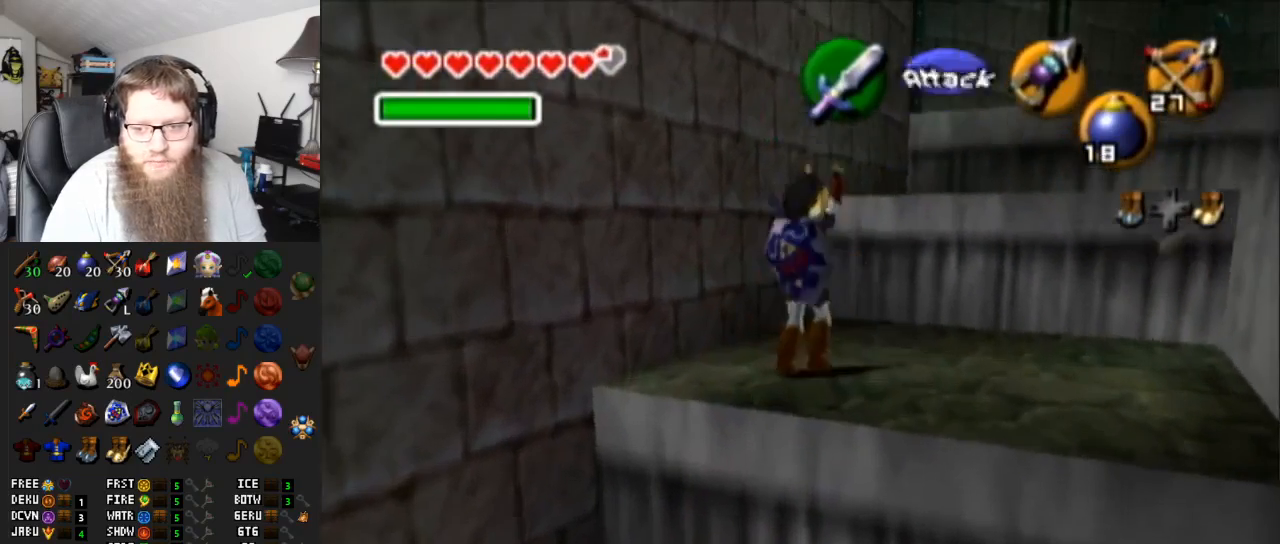
{"buttons": [], "left_stick": "center", "right_stick": "center", "events": [[150, "L1", "up"]]}
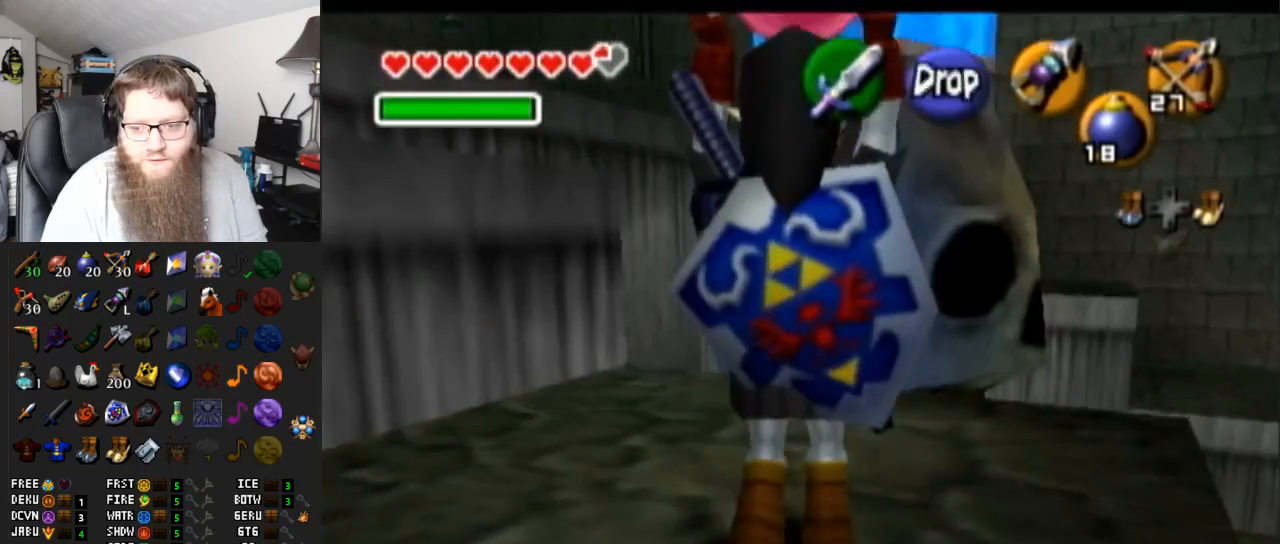
{"buttons": [], "left_stick": "up", "right_stick": "center", "events": [[100, "left_stick", "up"]]}
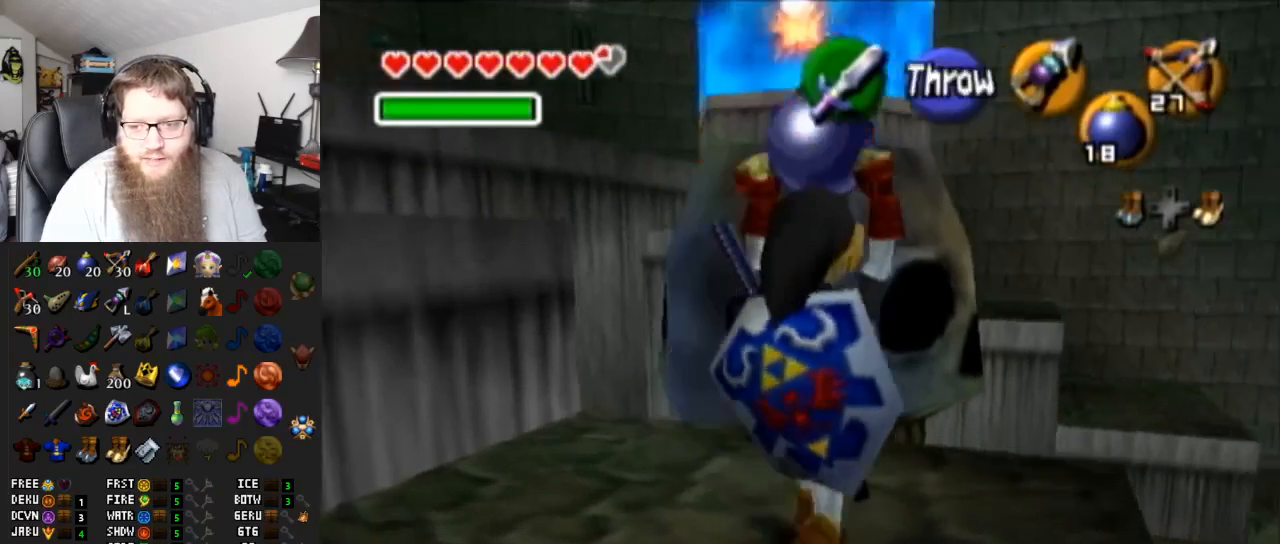
{"buttons": [], "left_stick": "center", "right_stick": "center", "events": [[33, "A", "down"], [333, "left_stick", "center"], [367, "A", "up"]]}
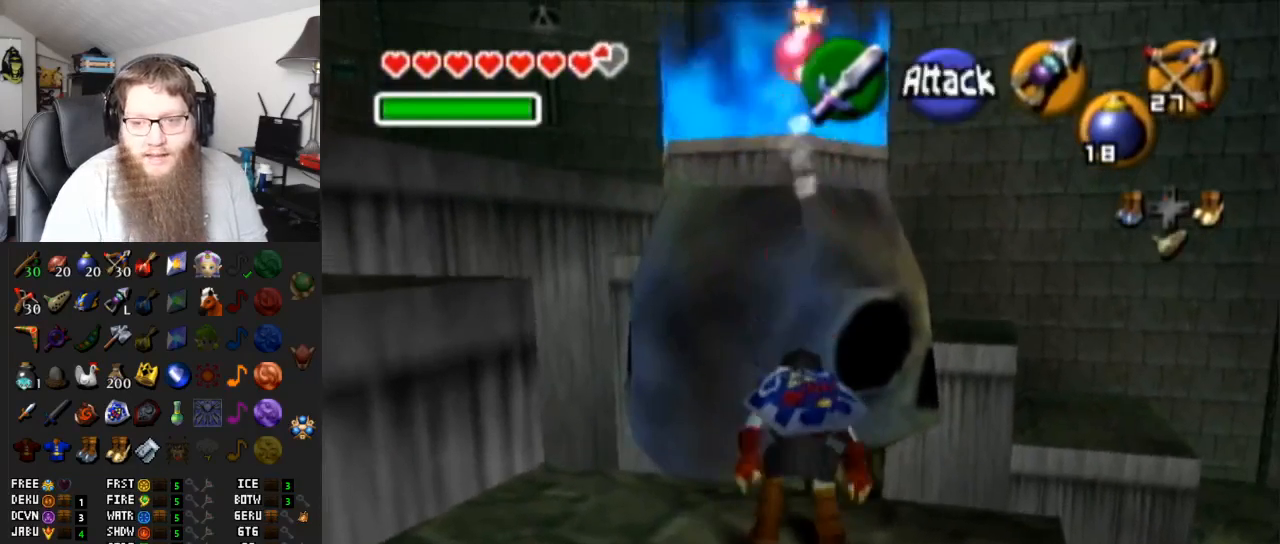
{"buttons": [], "left_stick": "center", "right_stick": "center", "events": []}
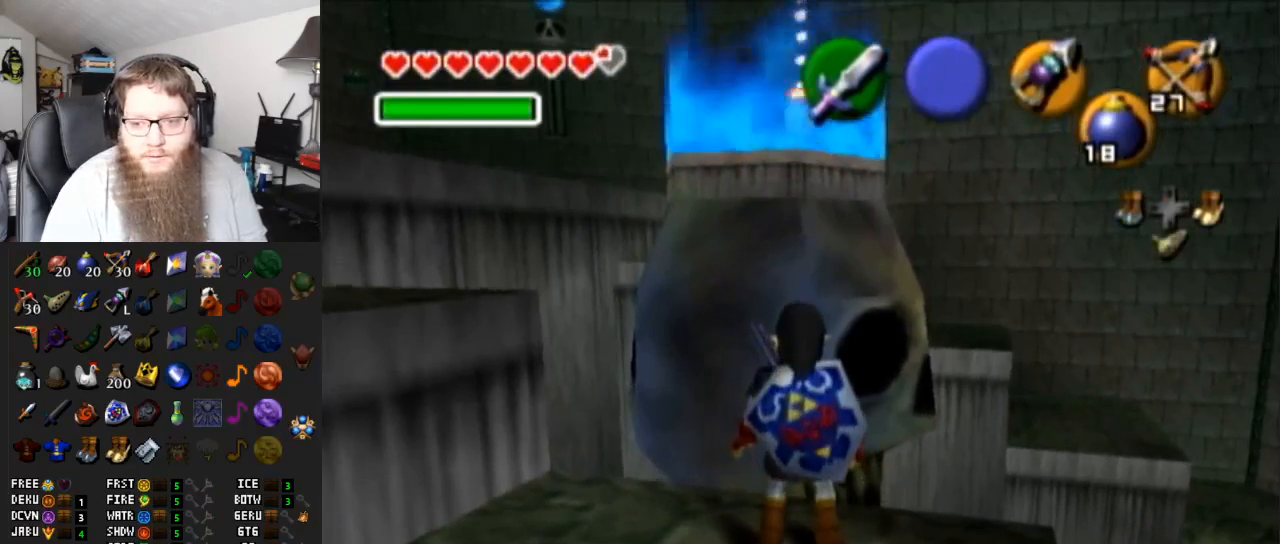
{"buttons": [], "left_stick": "center", "right_stick": "center", "events": []}